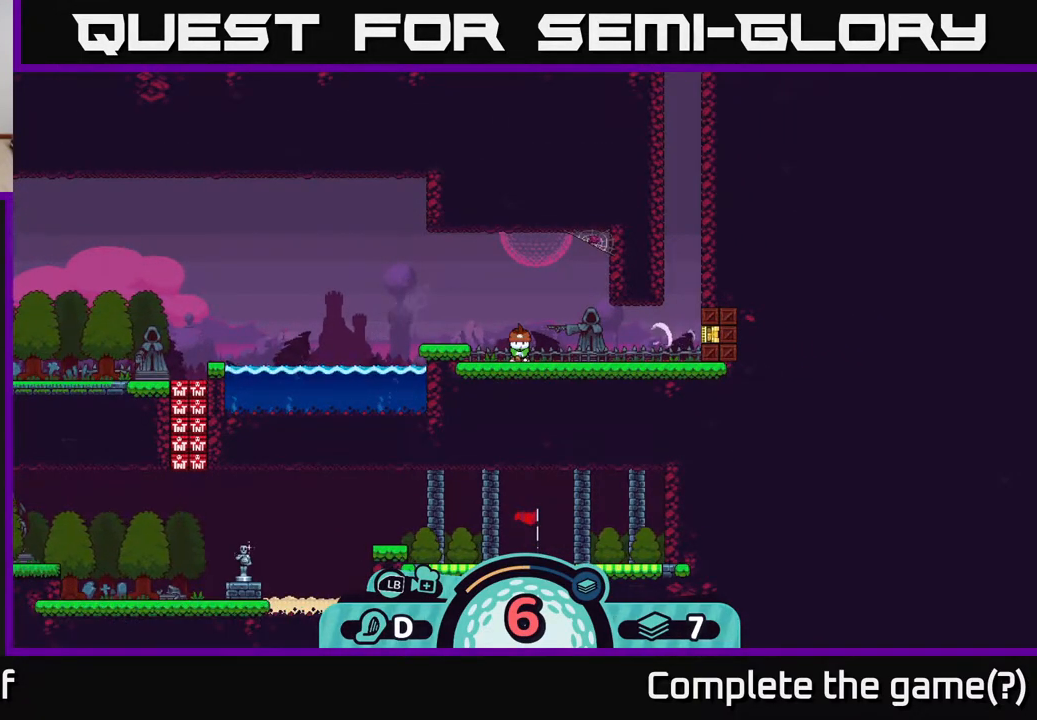
Gameplay with a controller (Xbox layout); each line is a JSON object with the inputs held at the frame after it. "events" lists button and stick changes between this image and that frame as [ms after this image, input, new state], when the widget could be followed in between.
{"buttons": [], "left_stick": "up-left", "right_stick": "center", "events": [[200, "left_stick", "up-left"]]}
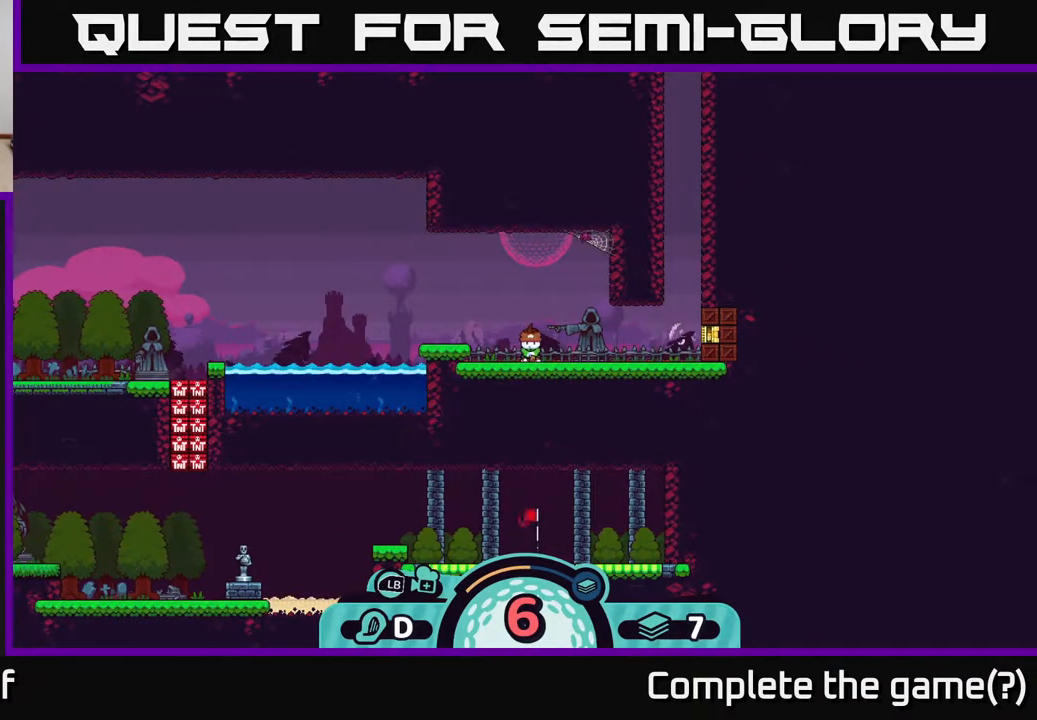
{"buttons": [], "left_stick": "center", "right_stick": "center", "events": [[83, "left_stick", "center"], [200, "left_stick", "right"], [450, "left_stick", "center"]]}
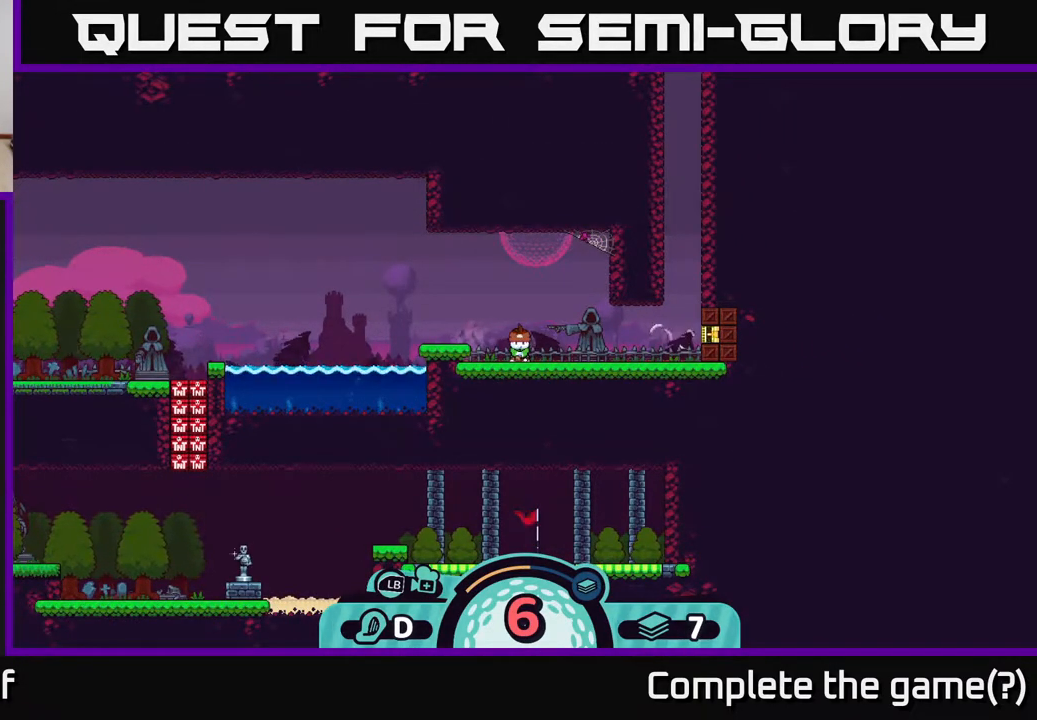
{"buttons": ["A"], "left_stick": "center", "right_stick": "center", "events": [[133, "left_stick", "left"], [383, "left_stick", "center"], [400, "A", "down"]]}
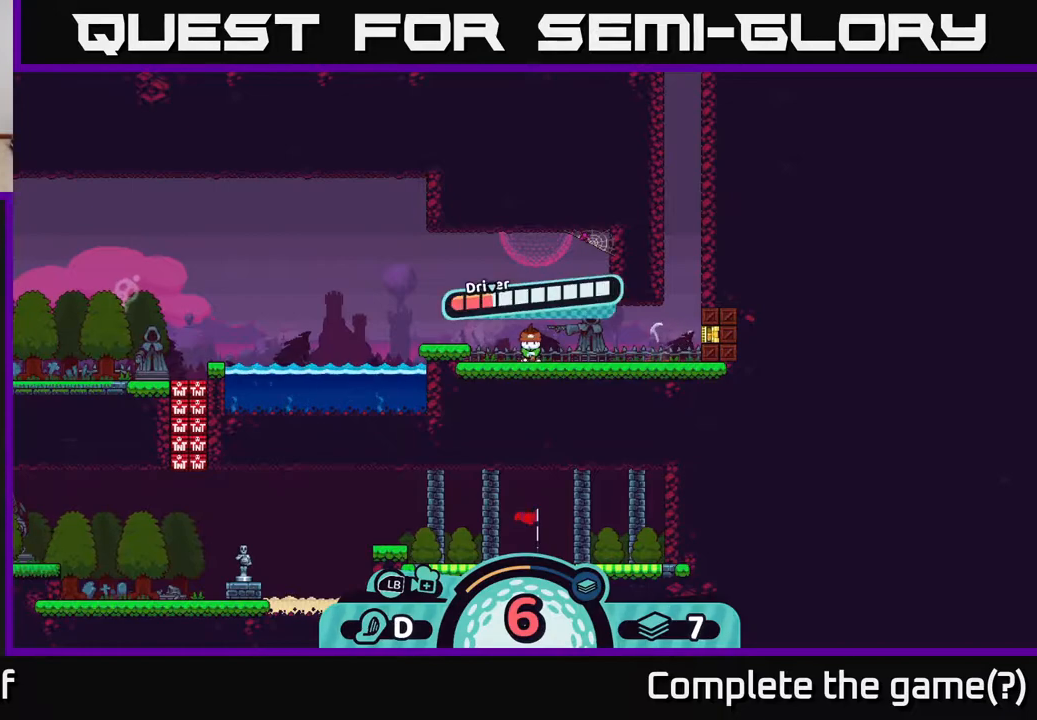
{"buttons": [], "left_stick": "center", "right_stick": "center", "events": [[33, "A", "up"]]}
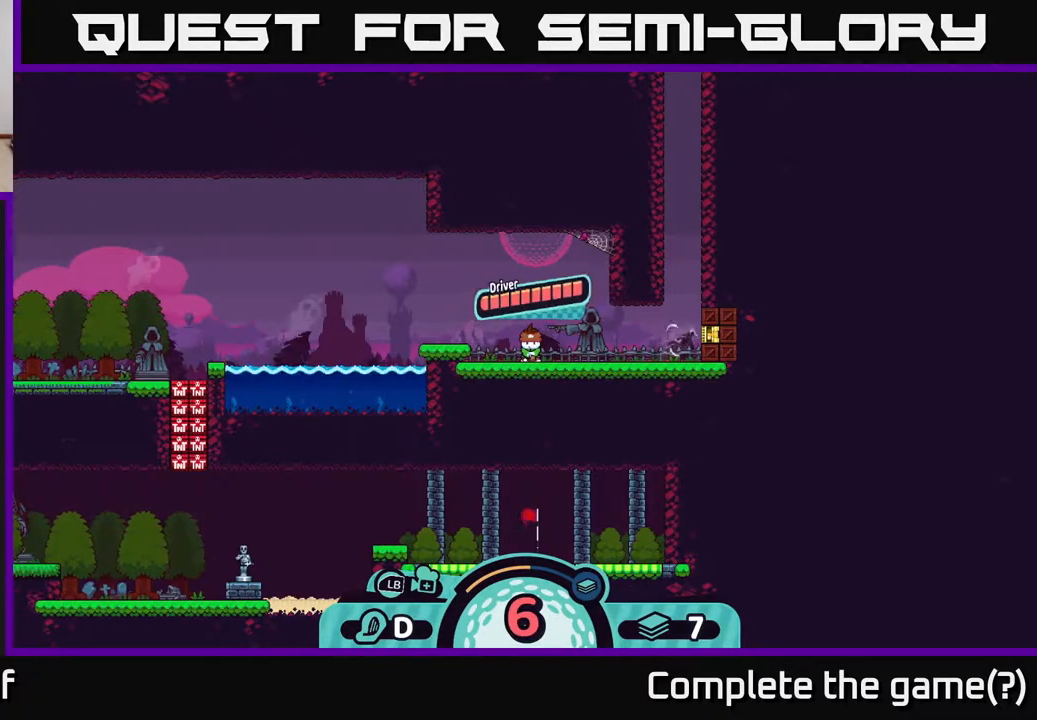
{"buttons": [], "left_stick": "center", "right_stick": "center", "events": [[17, "B", "down"], [117, "B", "up"], [400, "X", "down"], [467, "X", "up"]]}
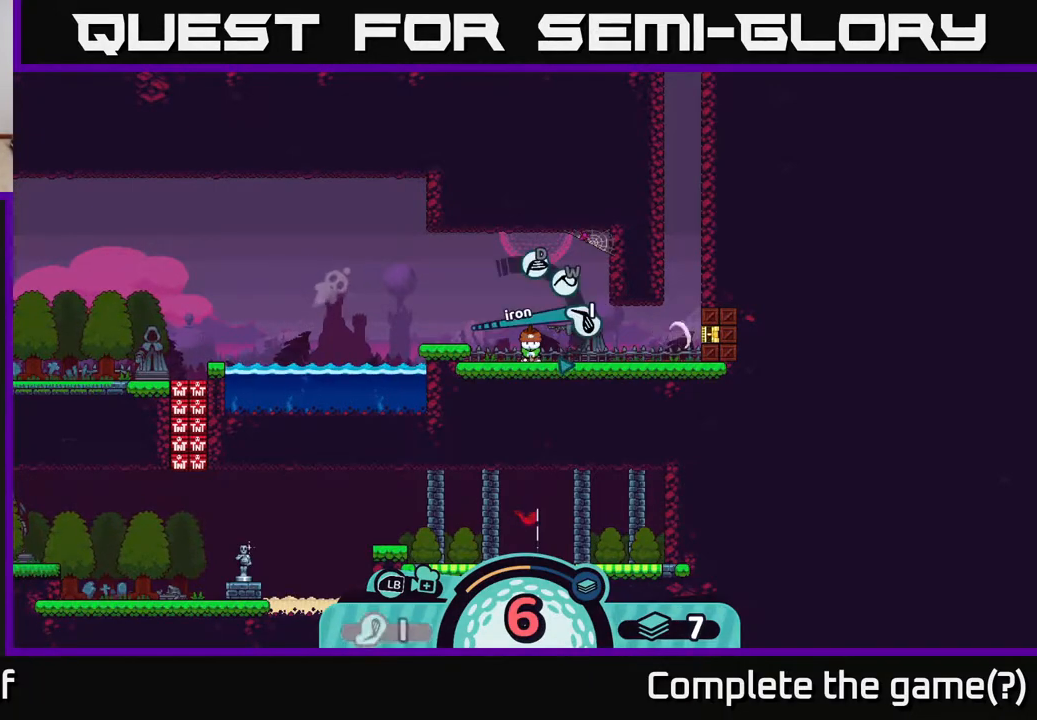
{"buttons": [], "left_stick": "center", "right_stick": "center", "events": []}
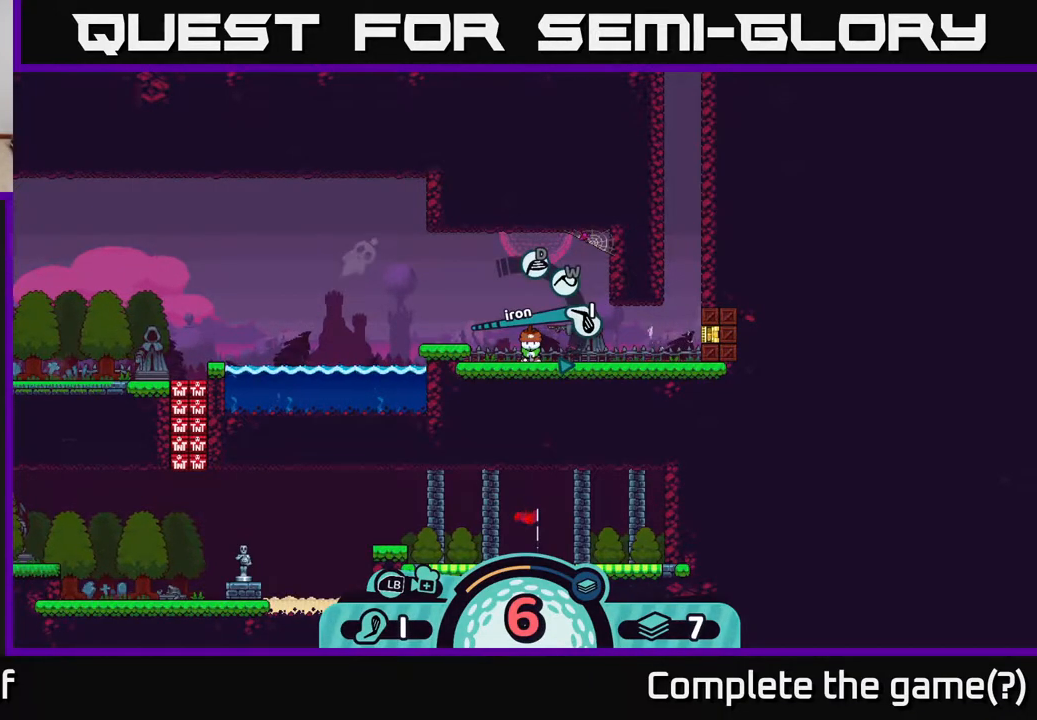
{"buttons": [], "left_stick": "center", "right_stick": "center", "events": []}
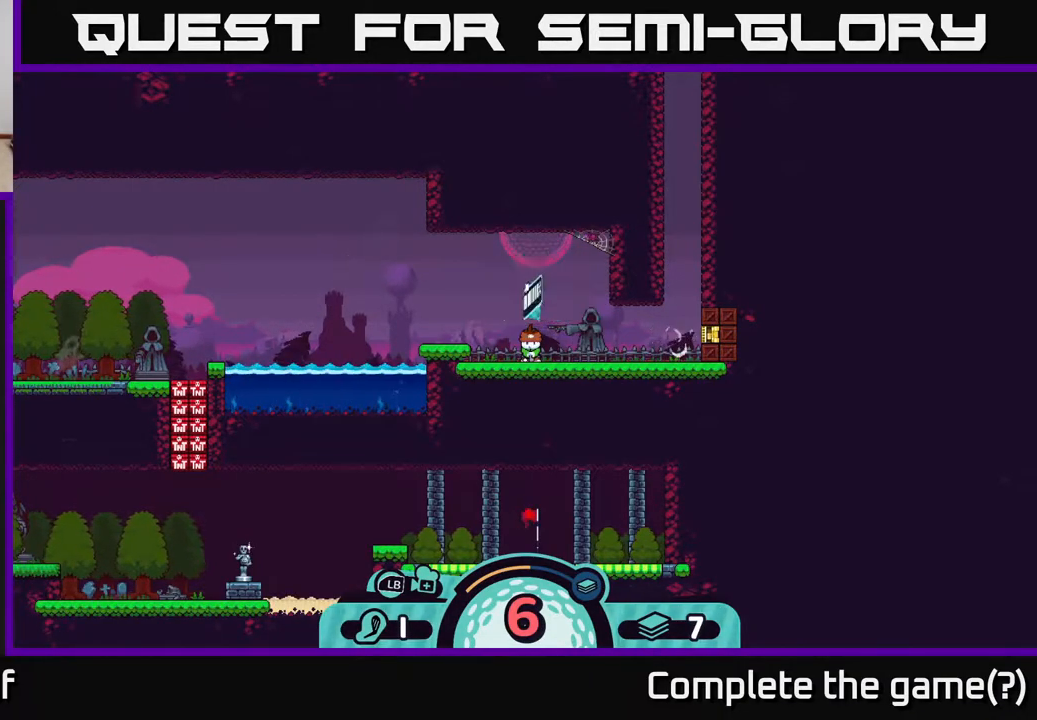
{"buttons": [], "left_stick": "center", "right_stick": "center", "events": [[17, "A", "down"], [100, "A", "up"]]}
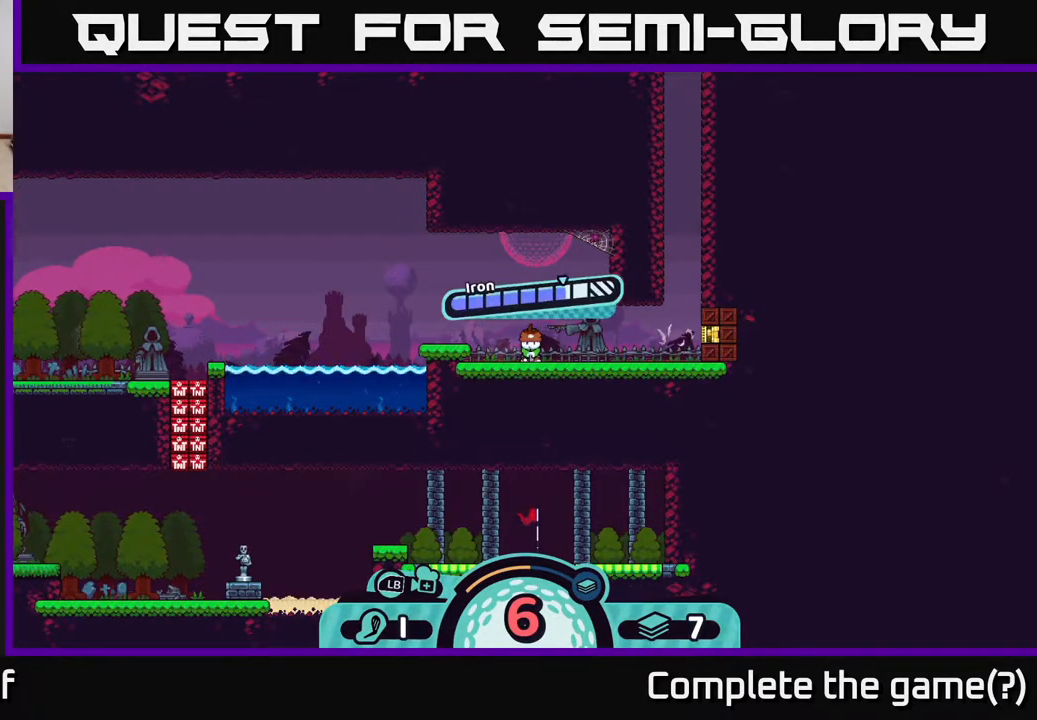
{"buttons": [], "left_stick": "center", "right_stick": "center", "events": [[117, "A", "down"], [183, "A", "up"]]}
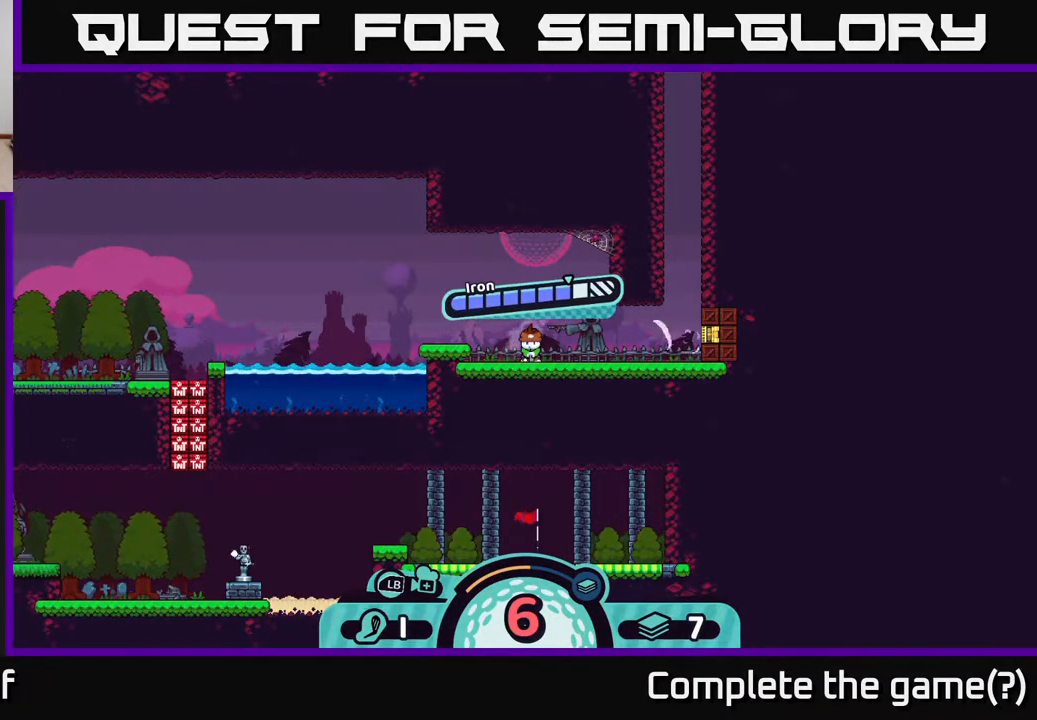
{"buttons": [], "left_stick": "center", "right_stick": "center", "events": []}
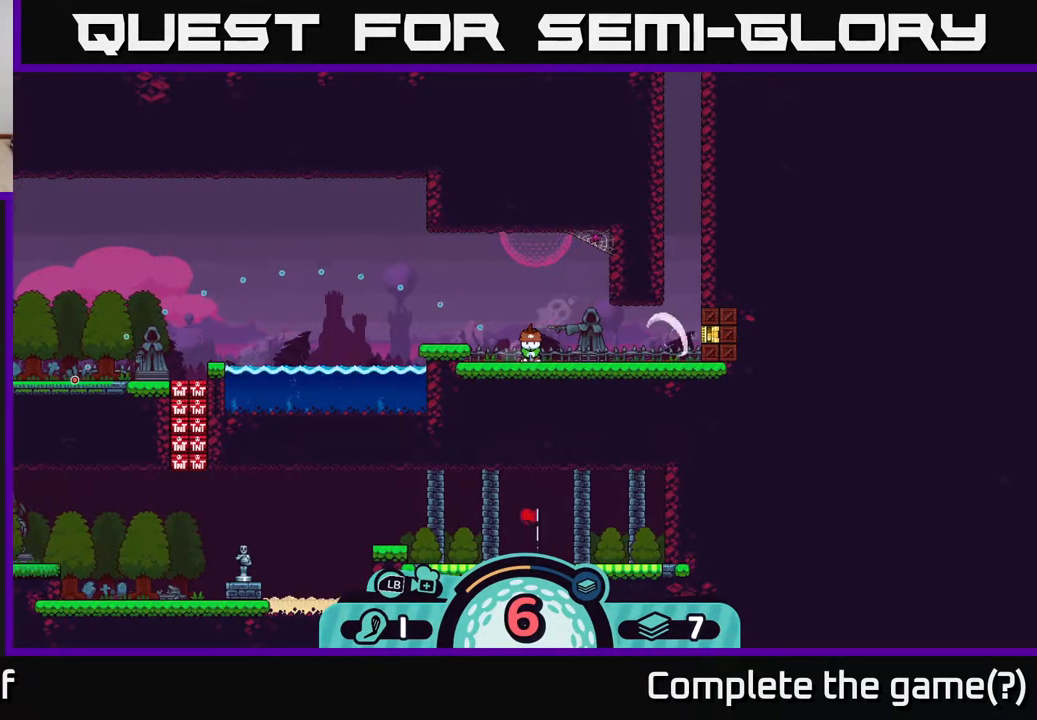
{"buttons": [], "left_stick": "center", "right_stick": "center", "events": [[117, "left_stick", "right"], [483, "left_stick", "center"]]}
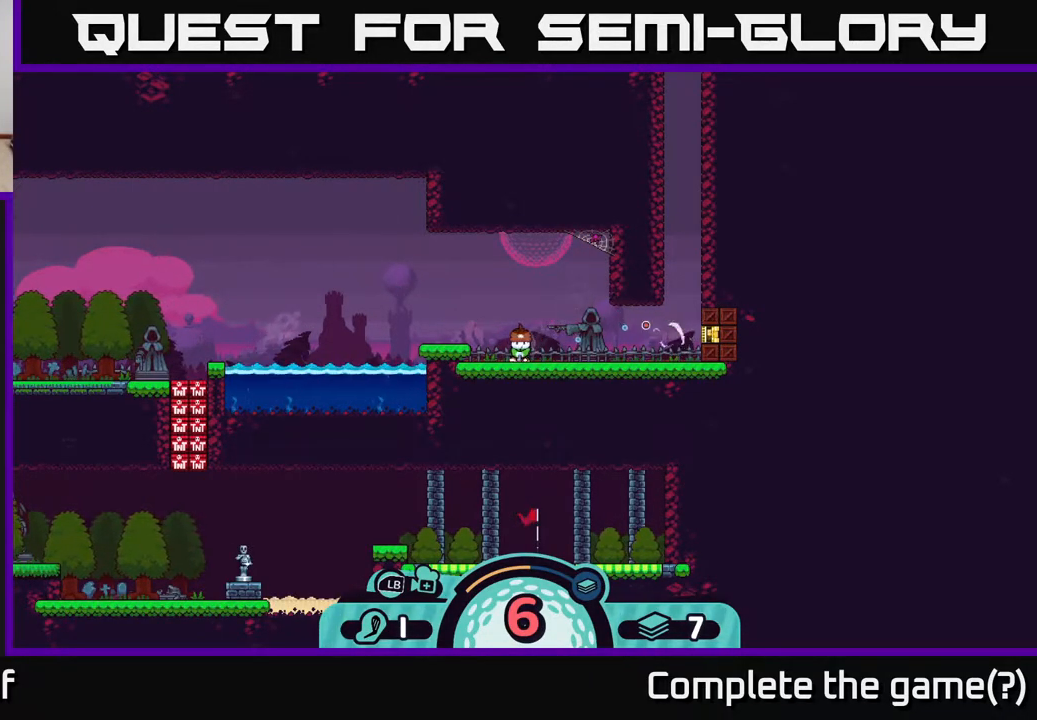
{"buttons": [], "left_stick": "center", "right_stick": "center", "events": [[83, "left_stick", "left"], [283, "left_stick", "center"]]}
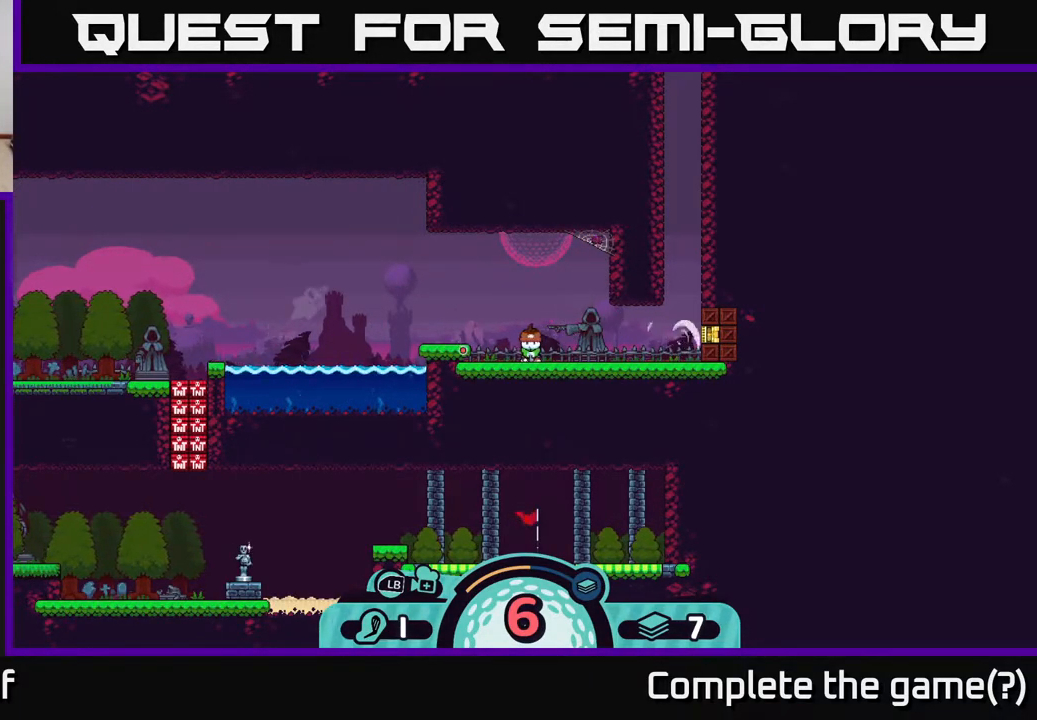
{"buttons": [], "left_stick": "center", "right_stick": "center", "events": []}
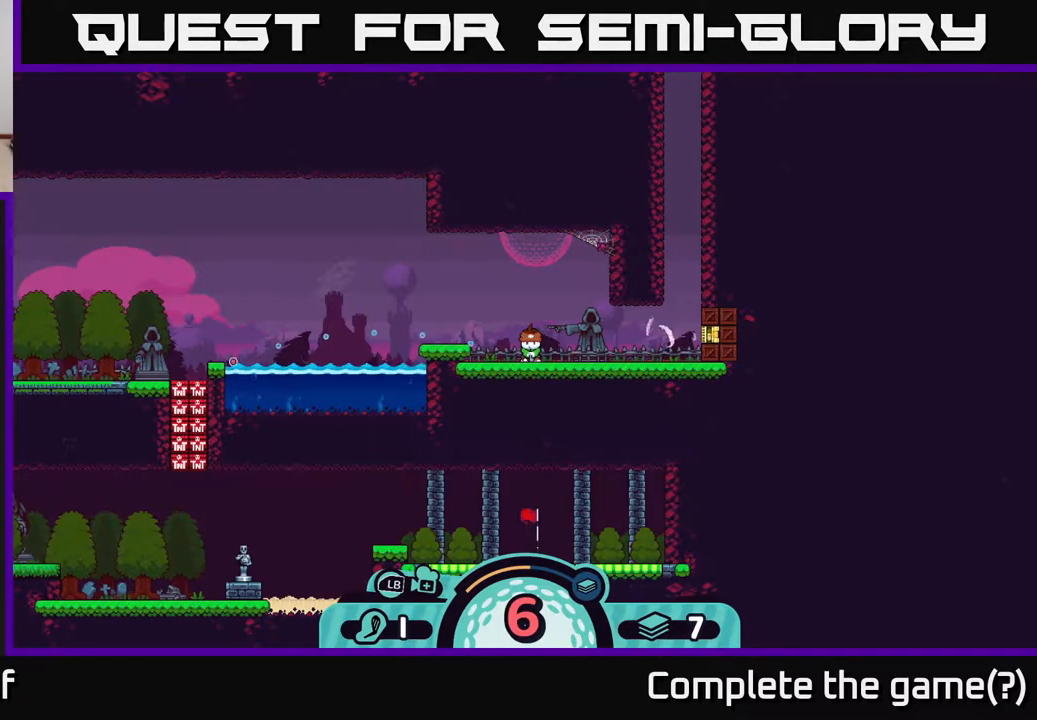
{"buttons": [], "left_stick": "center", "right_stick": "center", "events": []}
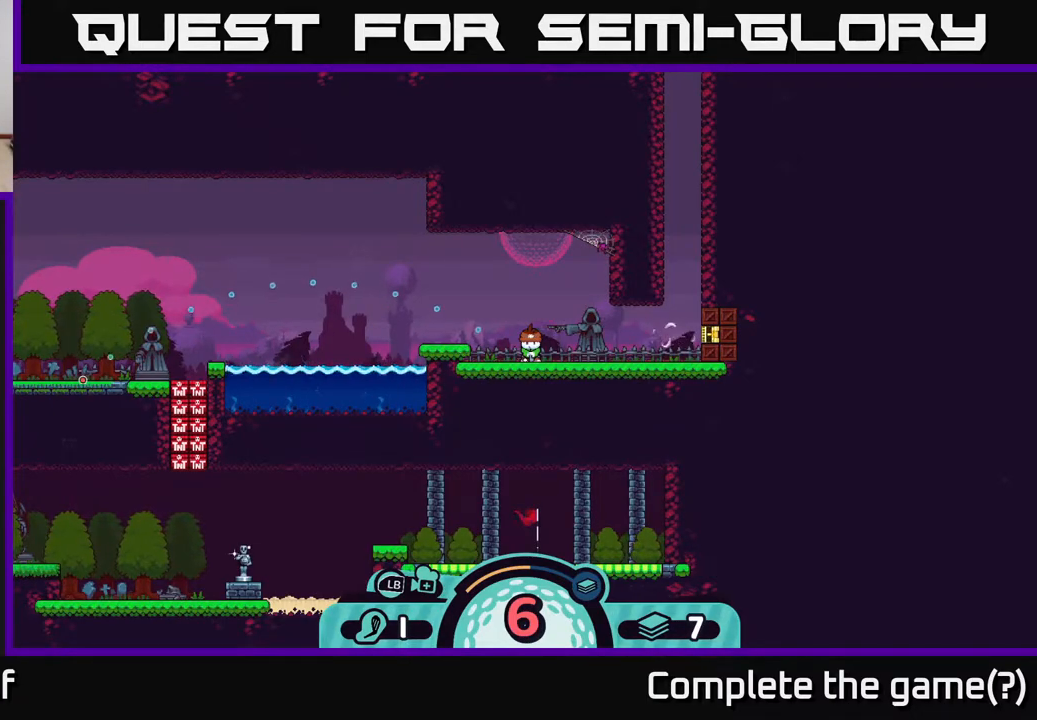
{"buttons": [], "left_stick": "center", "right_stick": "center", "events": []}
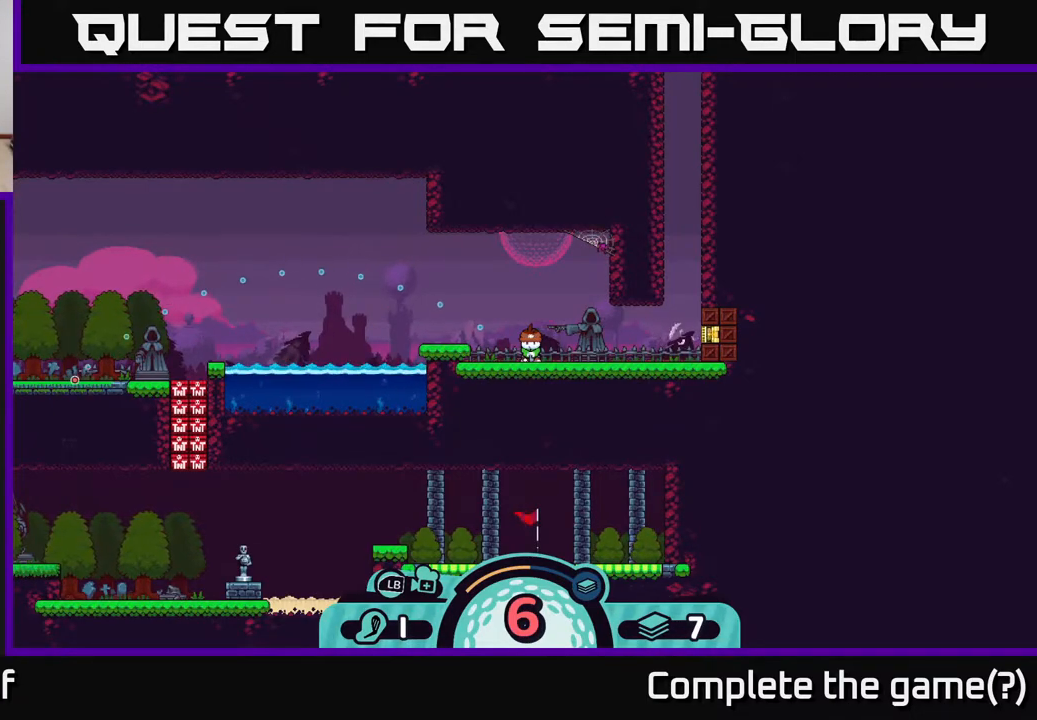
{"buttons": ["B"], "left_stick": "center", "right_stick": "center", "events": [[467, "B", "down"]]}
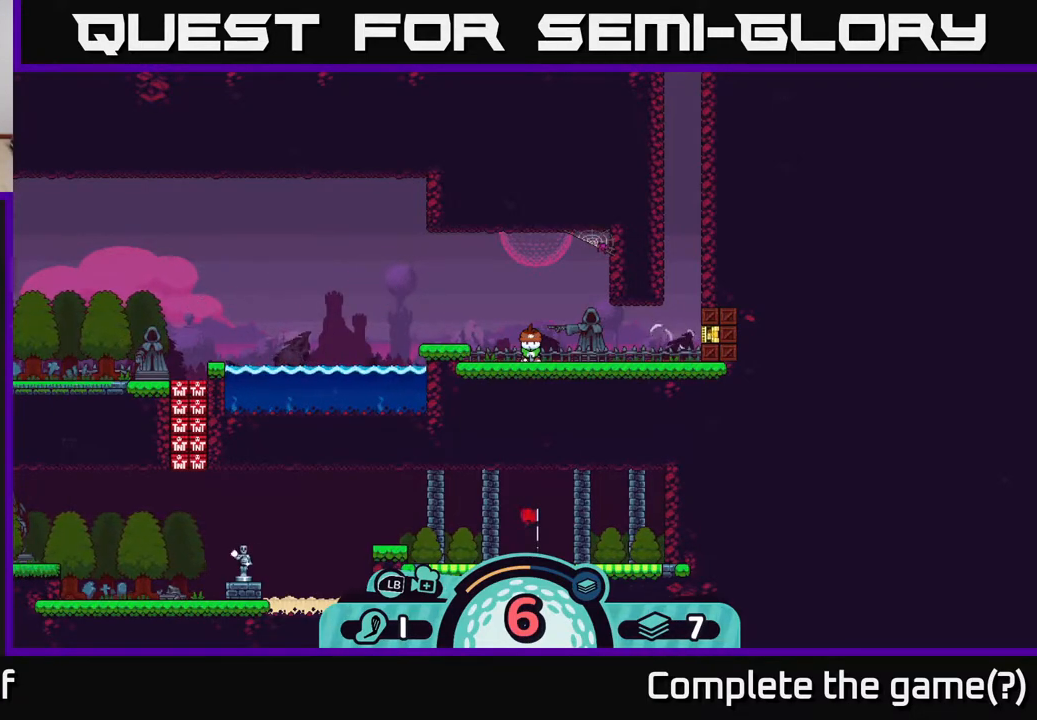
{"buttons": [], "left_stick": "center", "right_stick": "center", "events": [[83, "B", "up"]]}
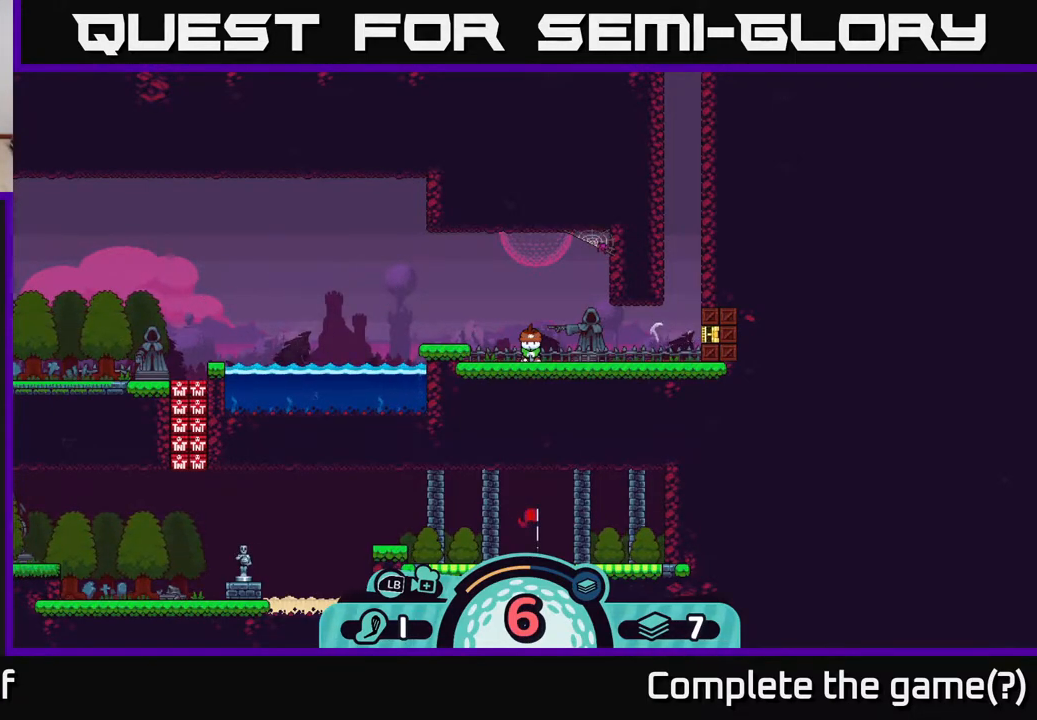
{"buttons": [], "left_stick": "left", "right_stick": "center", "events": [[167, "L1", "down"], [217, "left_stick", "left"], [333, "L1", "up"]]}
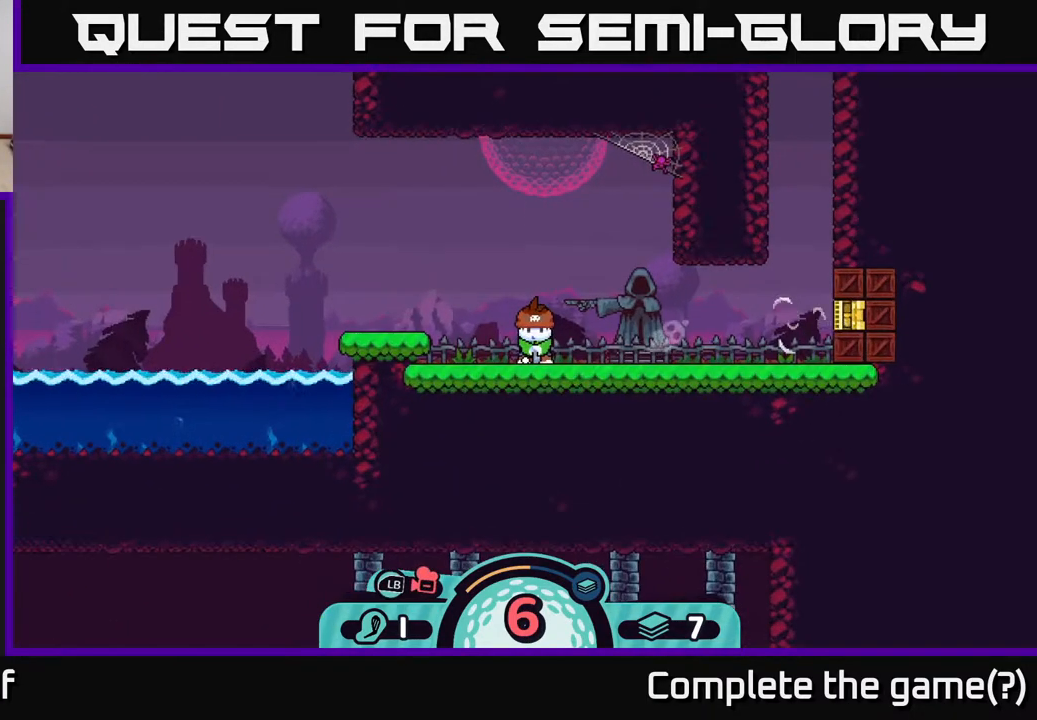
{"buttons": [], "left_stick": "center", "right_stick": "center", "events": [[200, "left_stick", "center"], [217, "L1", "down"], [400, "L1", "up"]]}
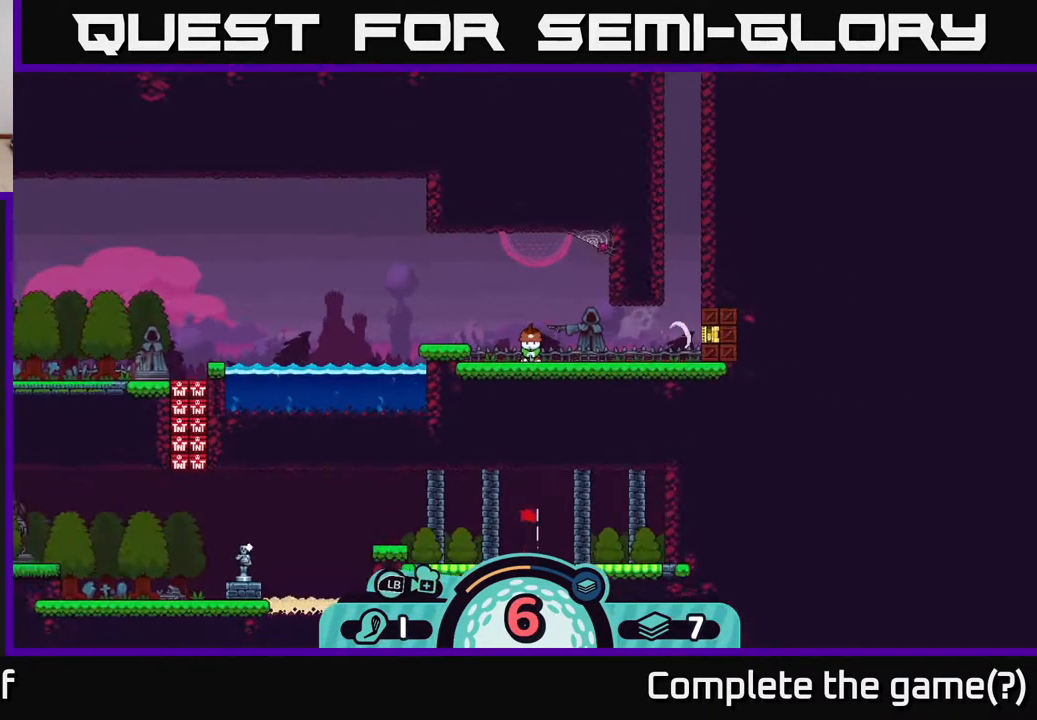
{"buttons": [], "left_stick": "center", "right_stick": "center", "events": [[200, "left_stick", "down-left"], [350, "left_stick", "center"]]}
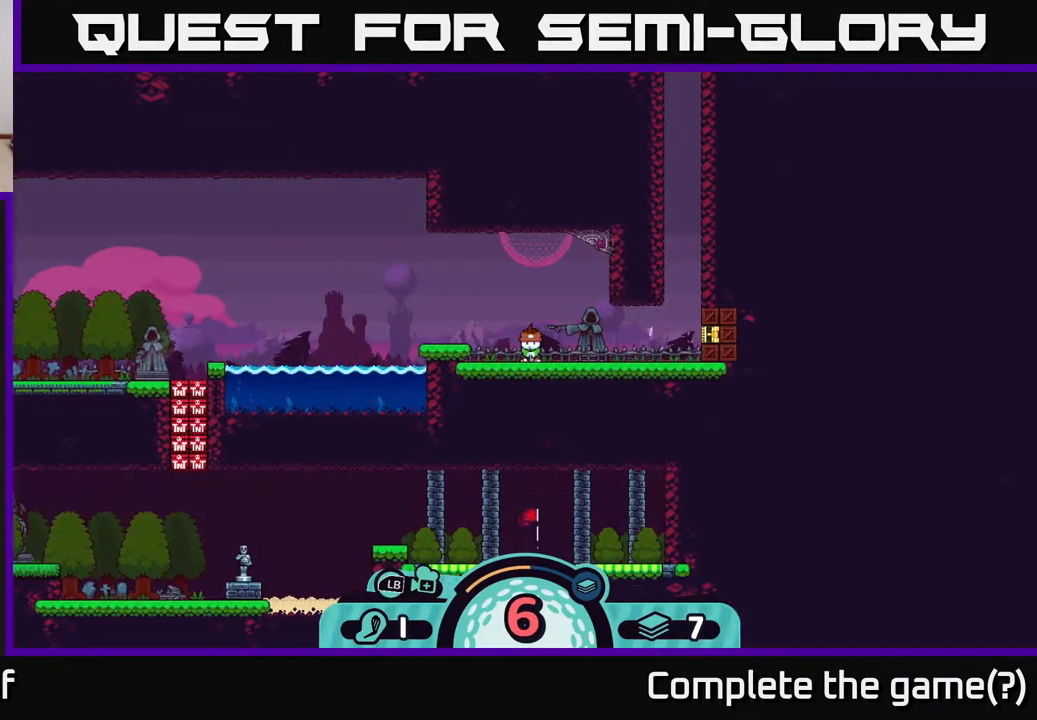
{"buttons": [], "left_stick": "center", "right_stick": "center", "events": [[133, "left_stick", "down-left"], [333, "left_stick", "center"]]}
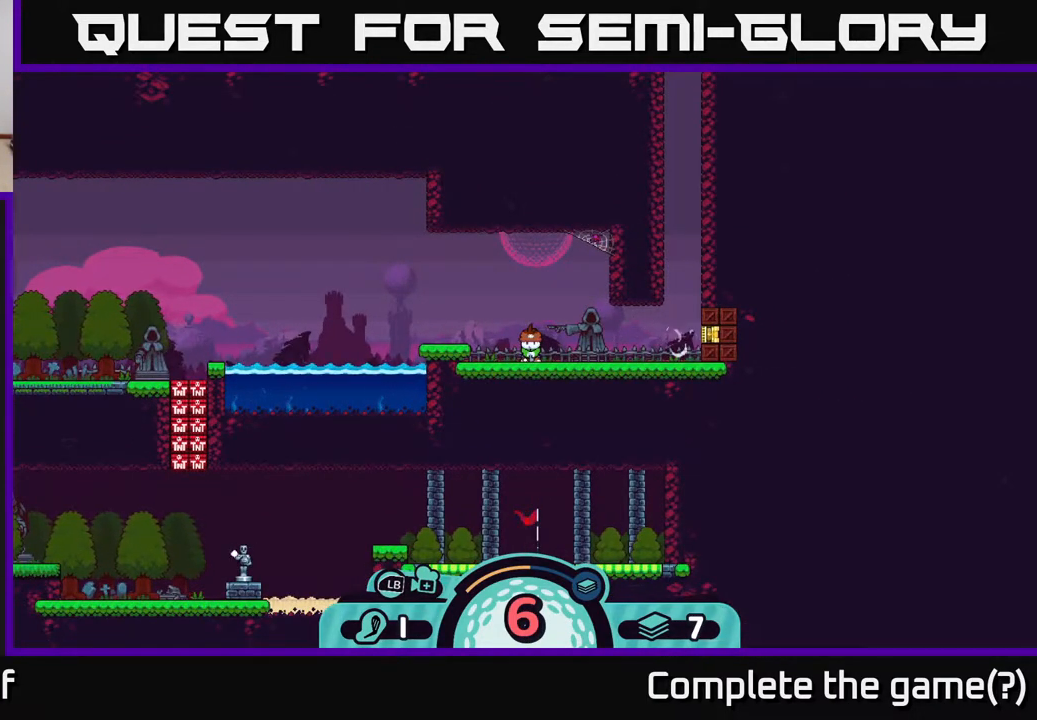
{"buttons": [], "left_stick": "center", "right_stick": "center", "events": []}
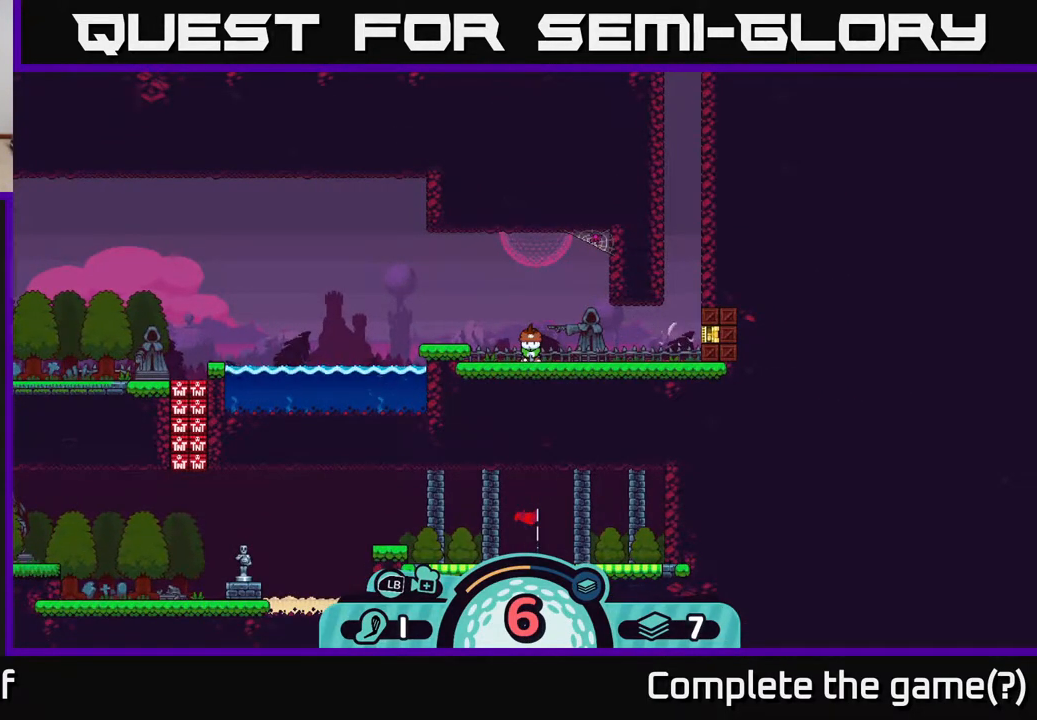
{"buttons": [], "left_stick": "center", "right_stick": "center", "events": []}
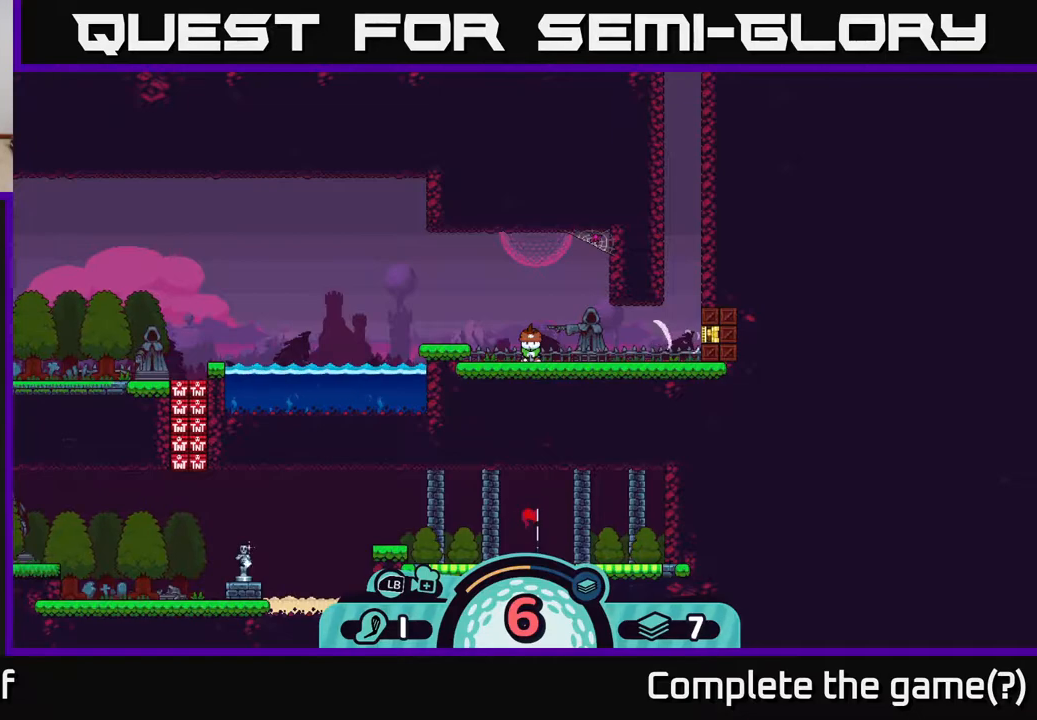
{"buttons": [], "left_stick": "center", "right_stick": "center", "events": []}
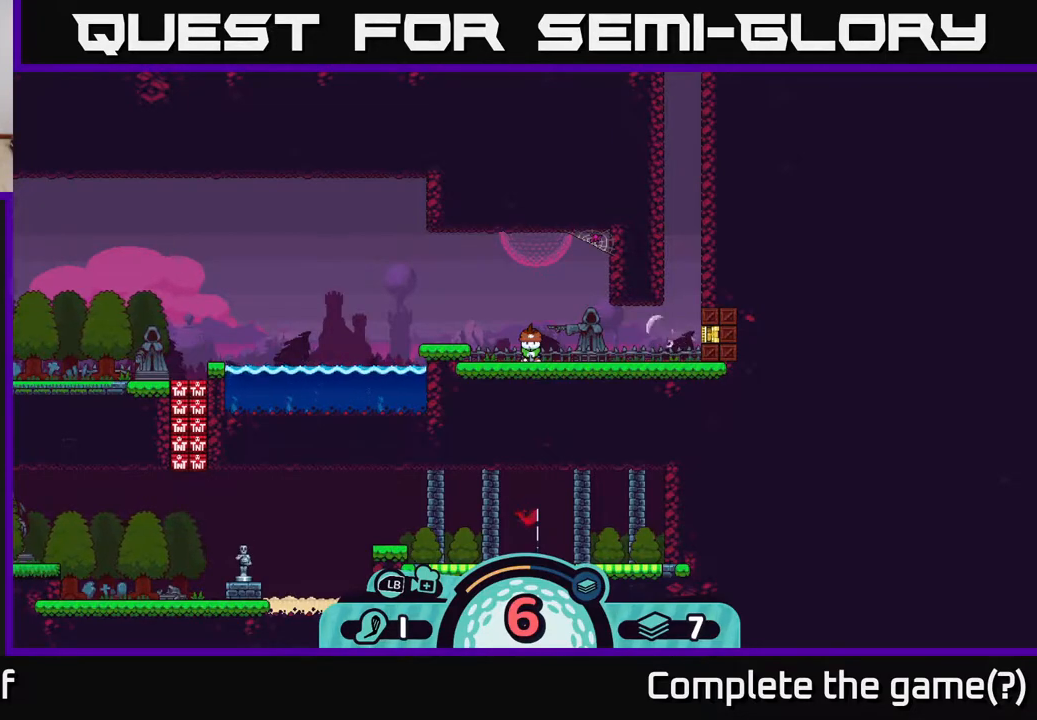
{"buttons": [], "left_stick": "center", "right_stick": "center", "events": []}
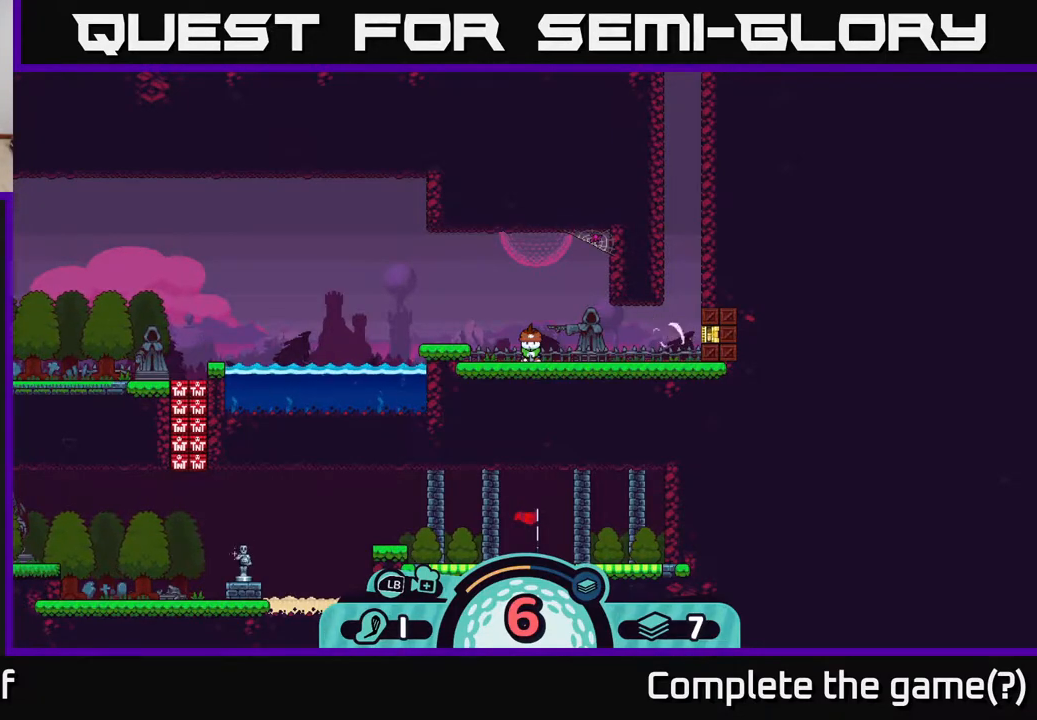
{"buttons": [], "left_stick": "center", "right_stick": "center", "events": []}
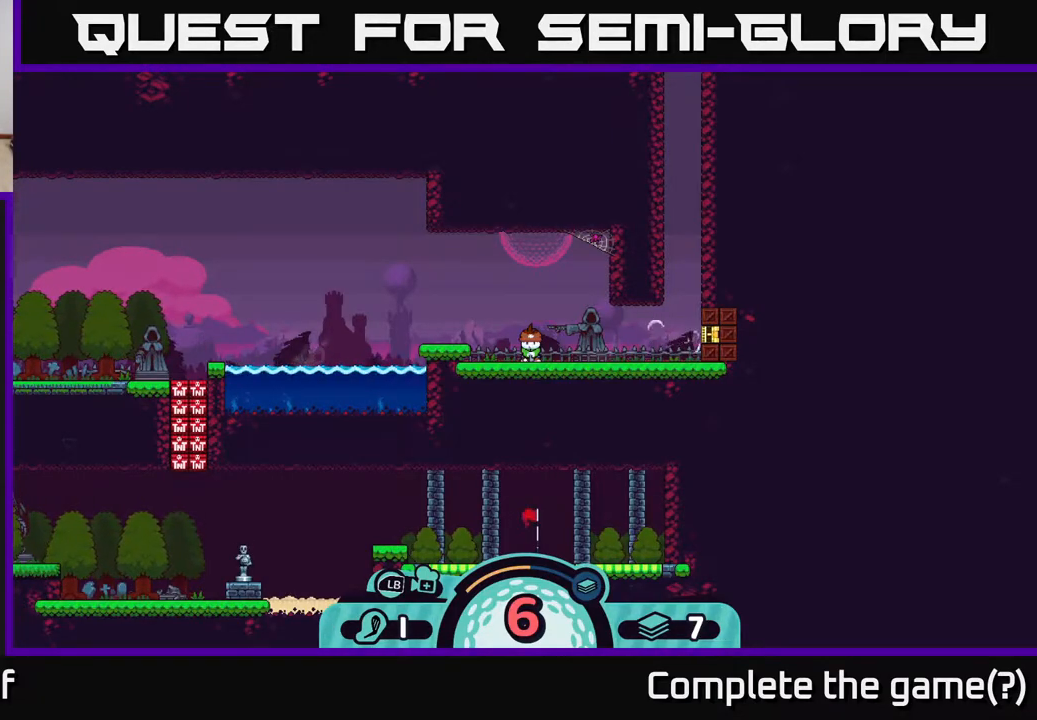
{"buttons": [], "left_stick": "center", "right_stick": "center", "events": []}